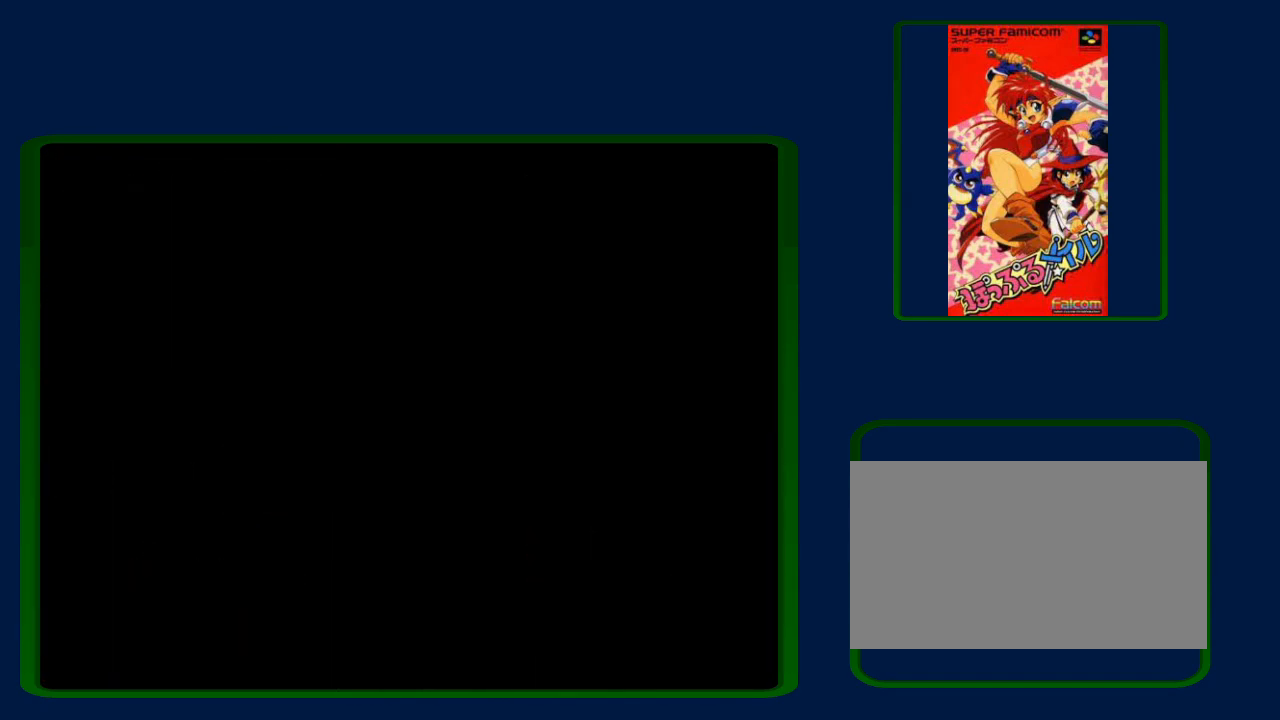
Gameplay with a controller (Nintendo layout); each line is a JSON object with the inputs held at the frame after it. "events" lists button and stick changes between this image and that frame as [ms after this image, input, new state], when the widget could be followed in between. Not read: L3 R3.
{"buttons": ["DPAD_LEFT"], "events": []}
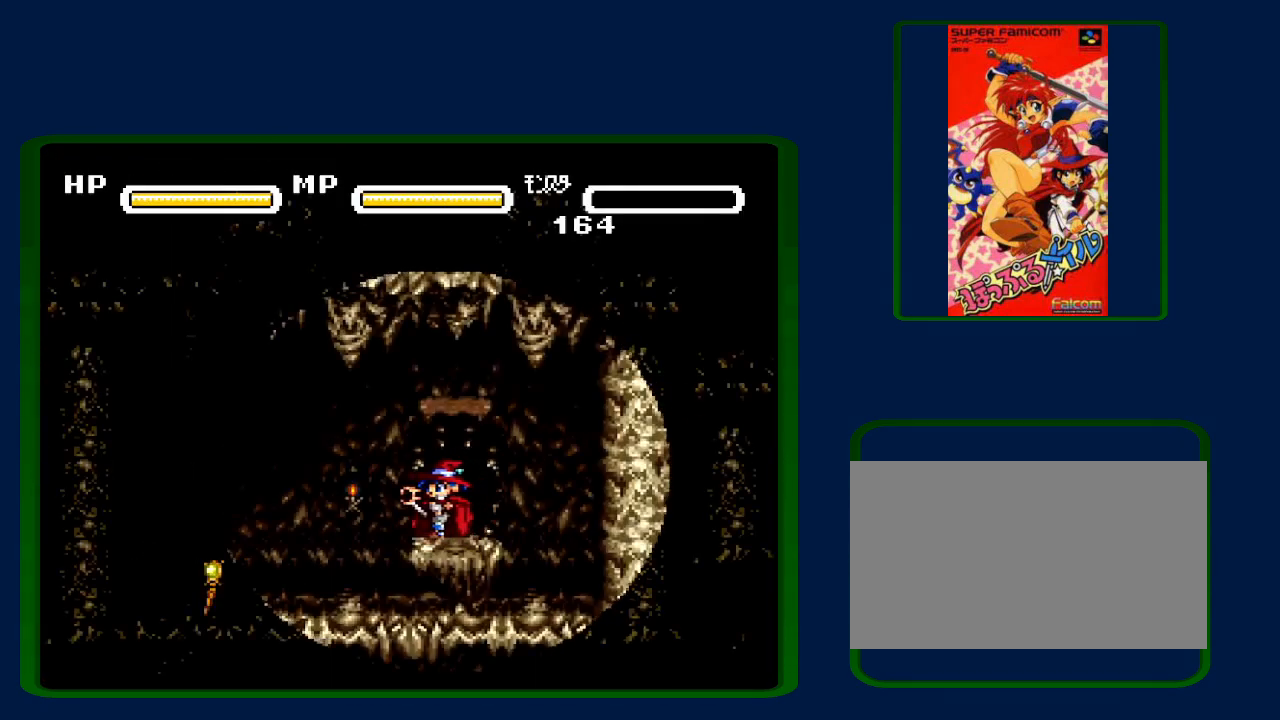
{"buttons": ["DPAD_LEFT"], "events": []}
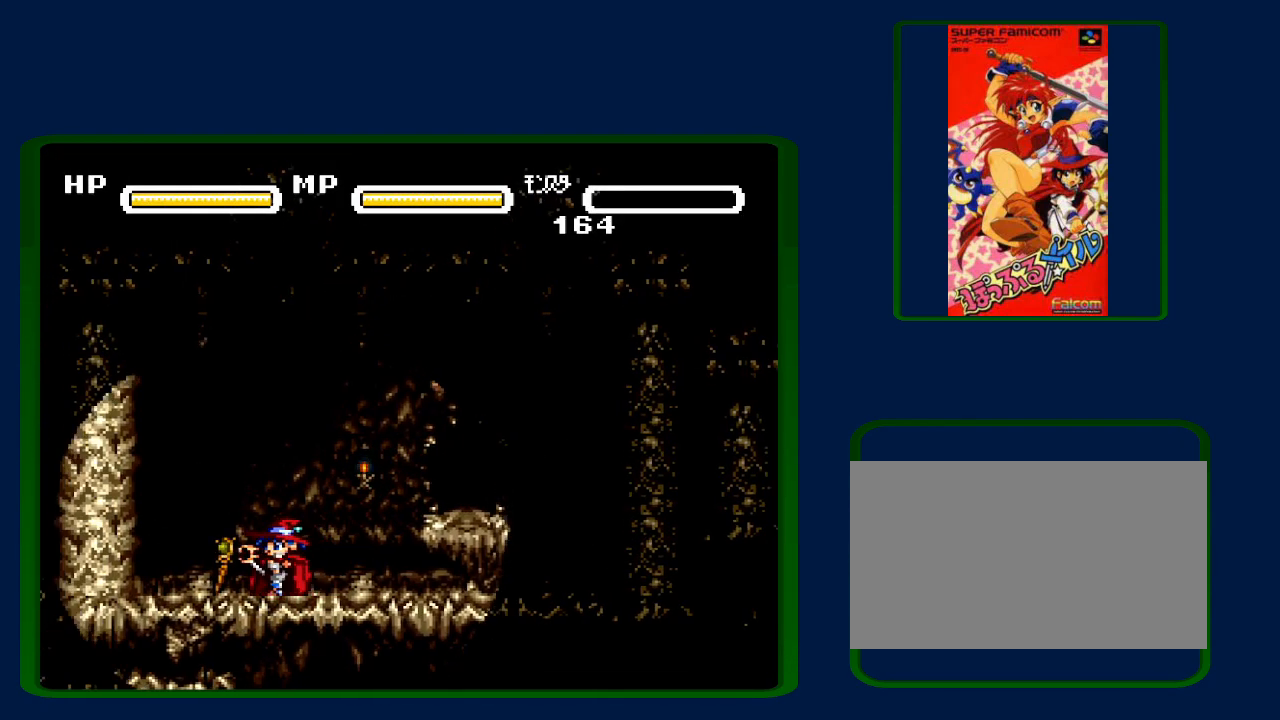
{"buttons": ["B"], "events": [[217, "B", "down"], [217, "DPAD_LEFT", "up"], [283, "B", "up"], [483, "B", "down"]]}
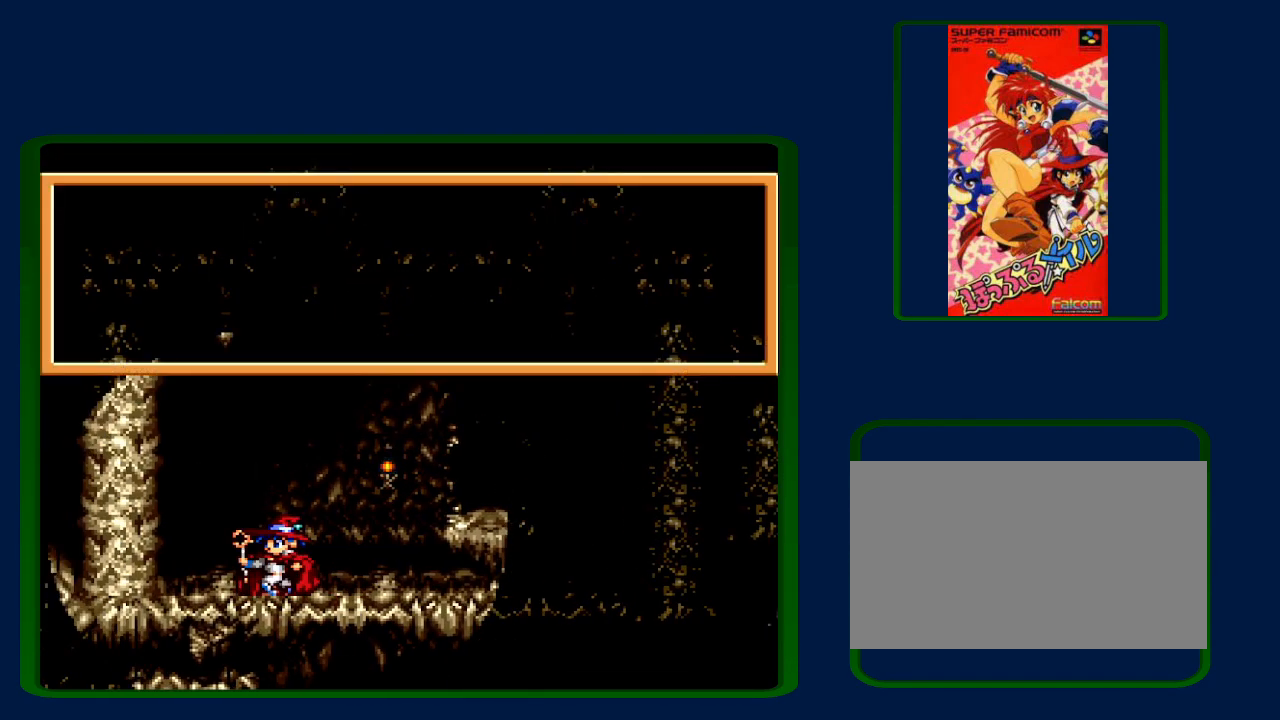
{"buttons": [], "events": [[33, "B", "up"], [133, "B", "down"], [217, "B", "up"], [267, "B", "down"], [350, "B", "up"], [417, "B", "down"], [483, "B", "up"]]}
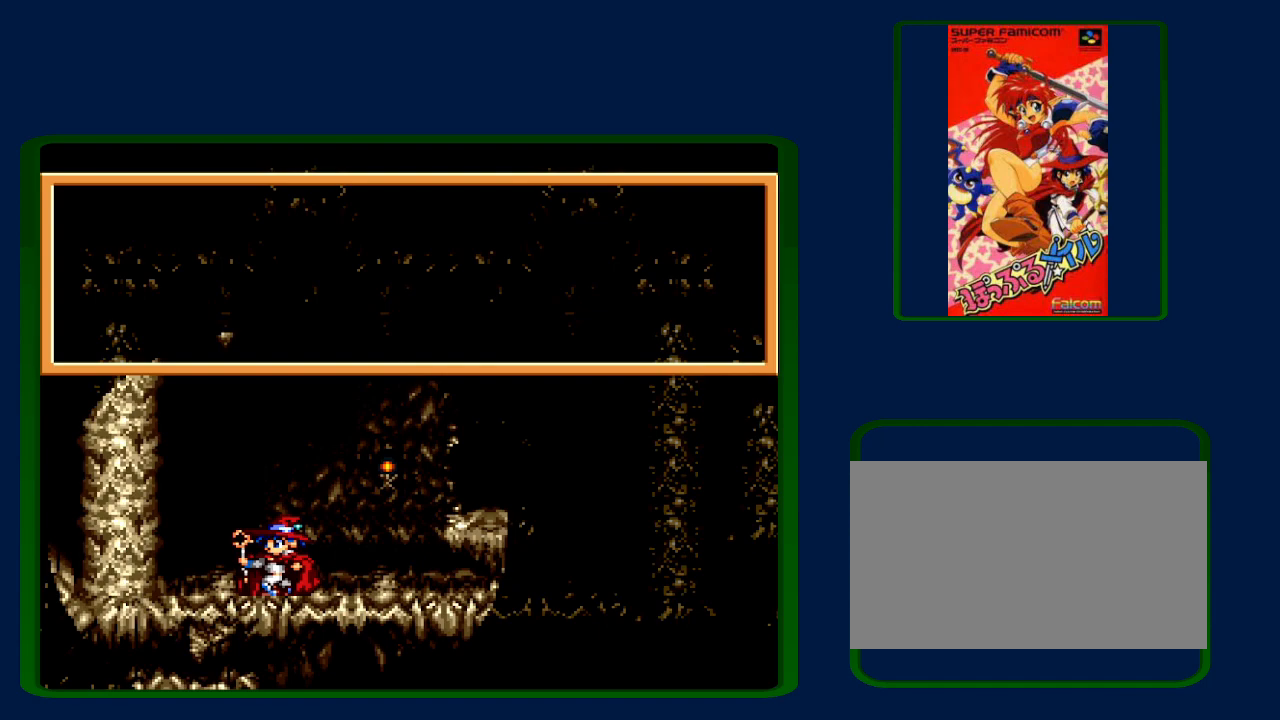
{"buttons": [], "events": [[167, "B", "down"], [250, "B", "up"], [300, "B", "down"], [417, "B", "up"]]}
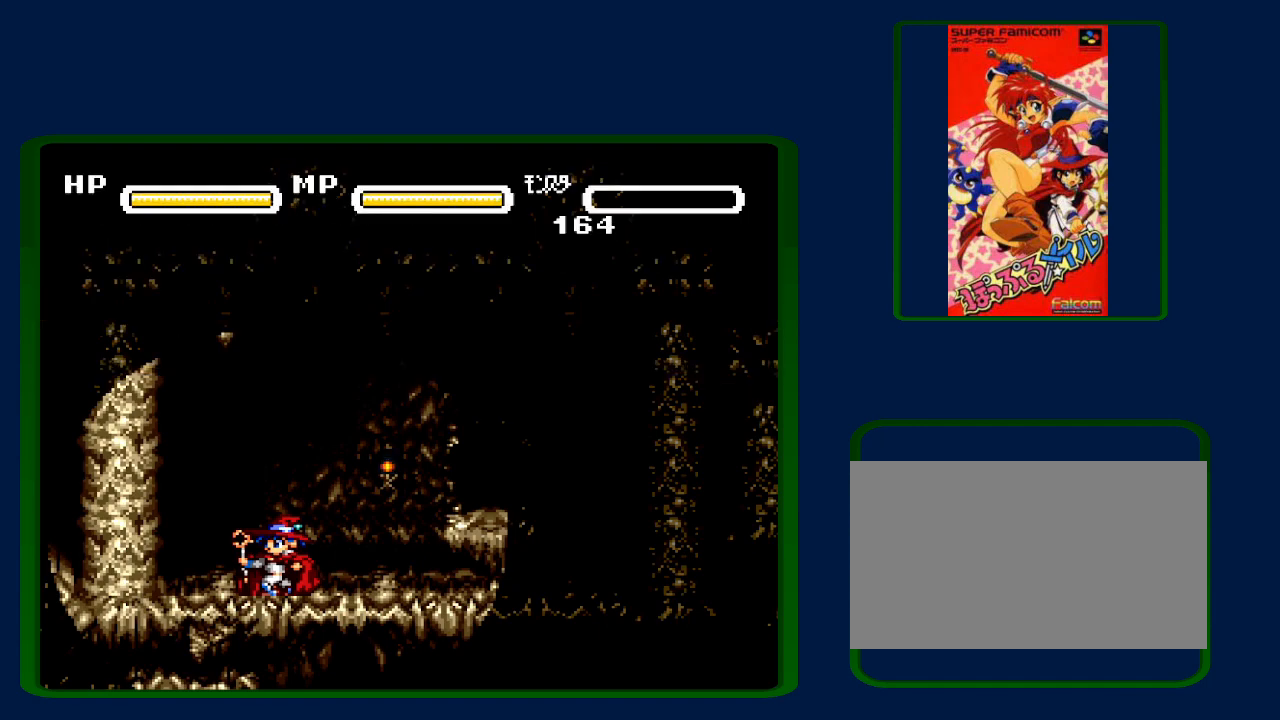
{"buttons": ["DPAD_RIGHT"], "events": [[100, "B", "down"], [167, "B", "up"], [200, "DPAD_RIGHT", "down"]]}
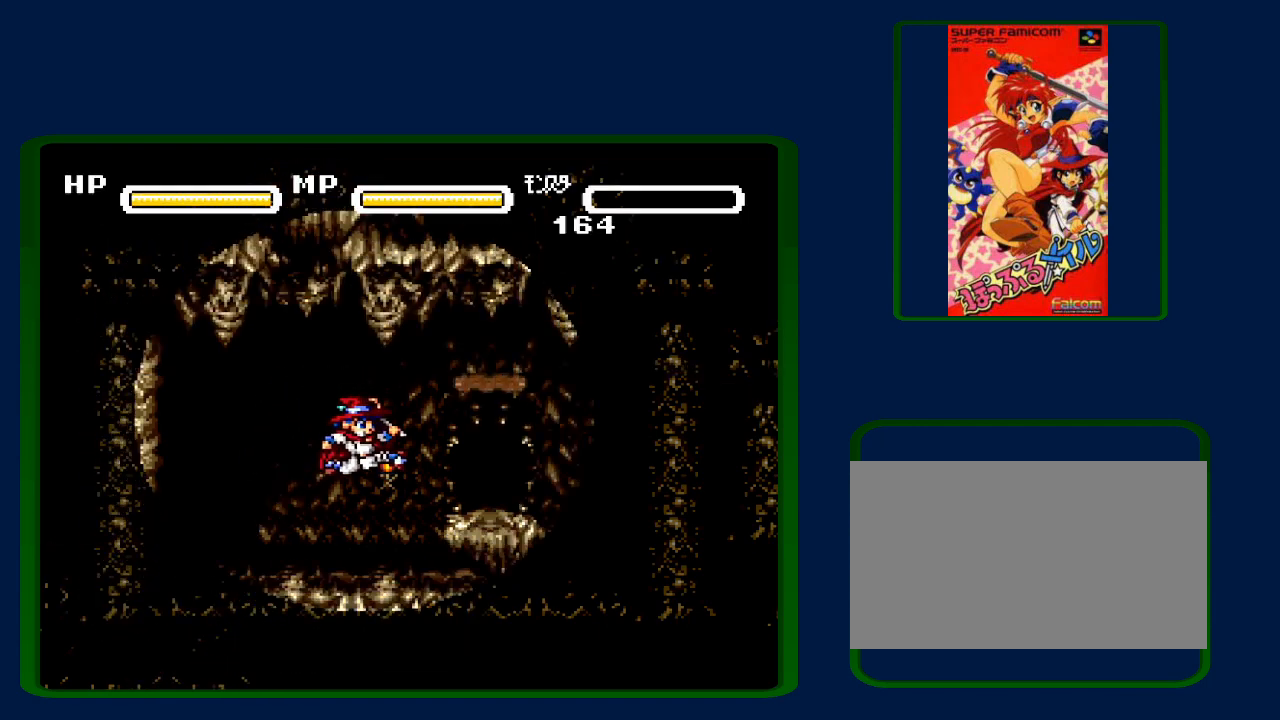
{"buttons": ["DPAD_UP"], "events": [[167, "B", "down"], [233, "B", "up"], [450, "DPAD_RIGHT", "up"], [500, "DPAD_UP", "down"]]}
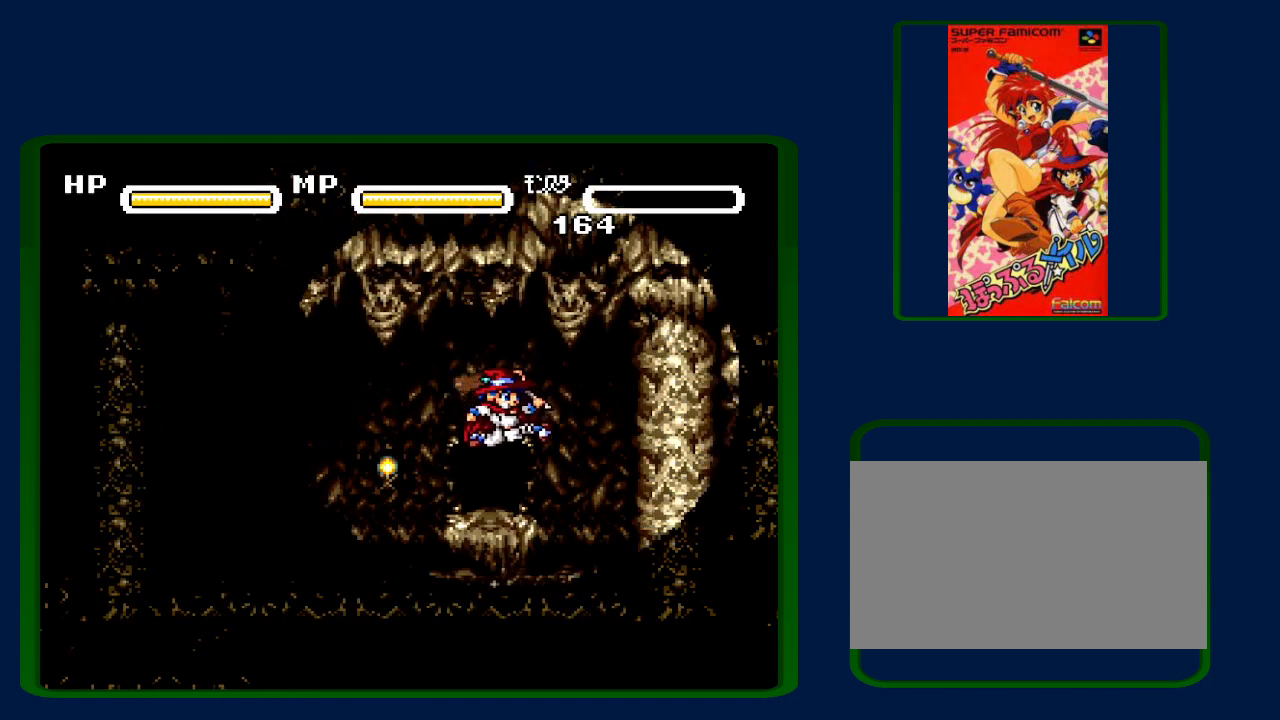
{"buttons": ["DPAD_RIGHT"], "events": [[317, "DPAD_UP", "up"], [483, "DPAD_RIGHT", "down"]]}
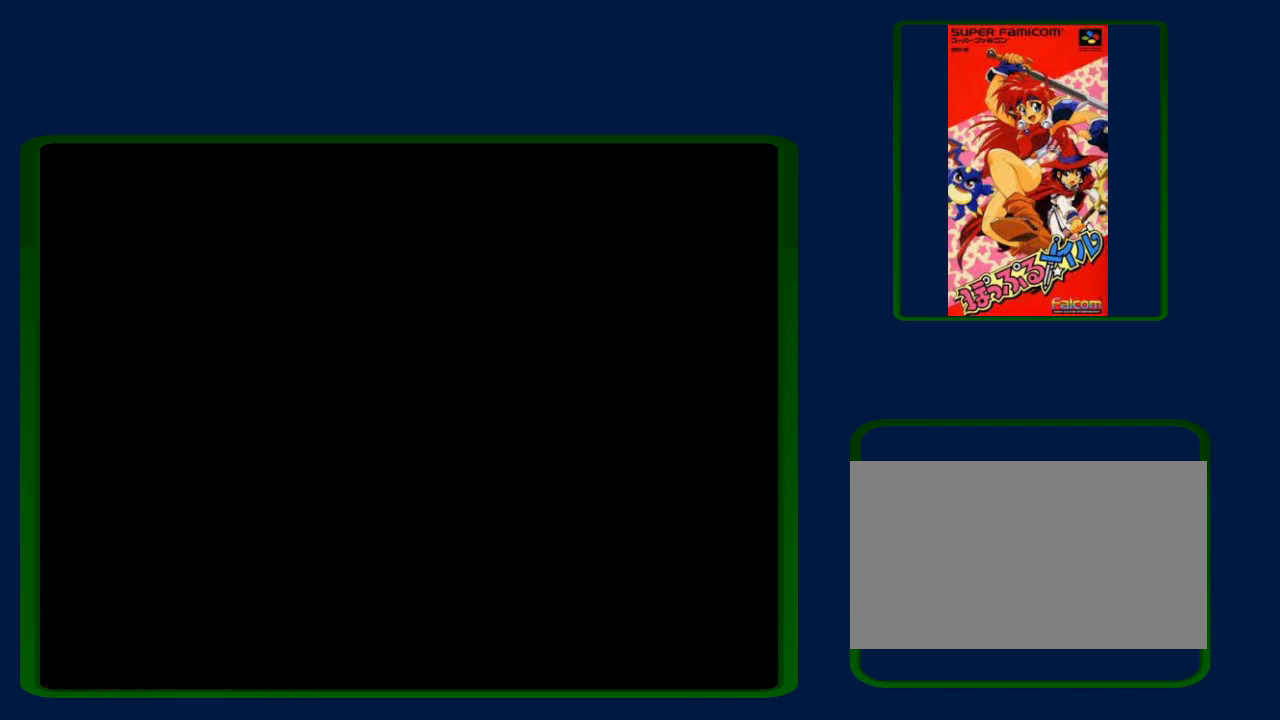
{"buttons": ["DPAD_RIGHT"], "events": []}
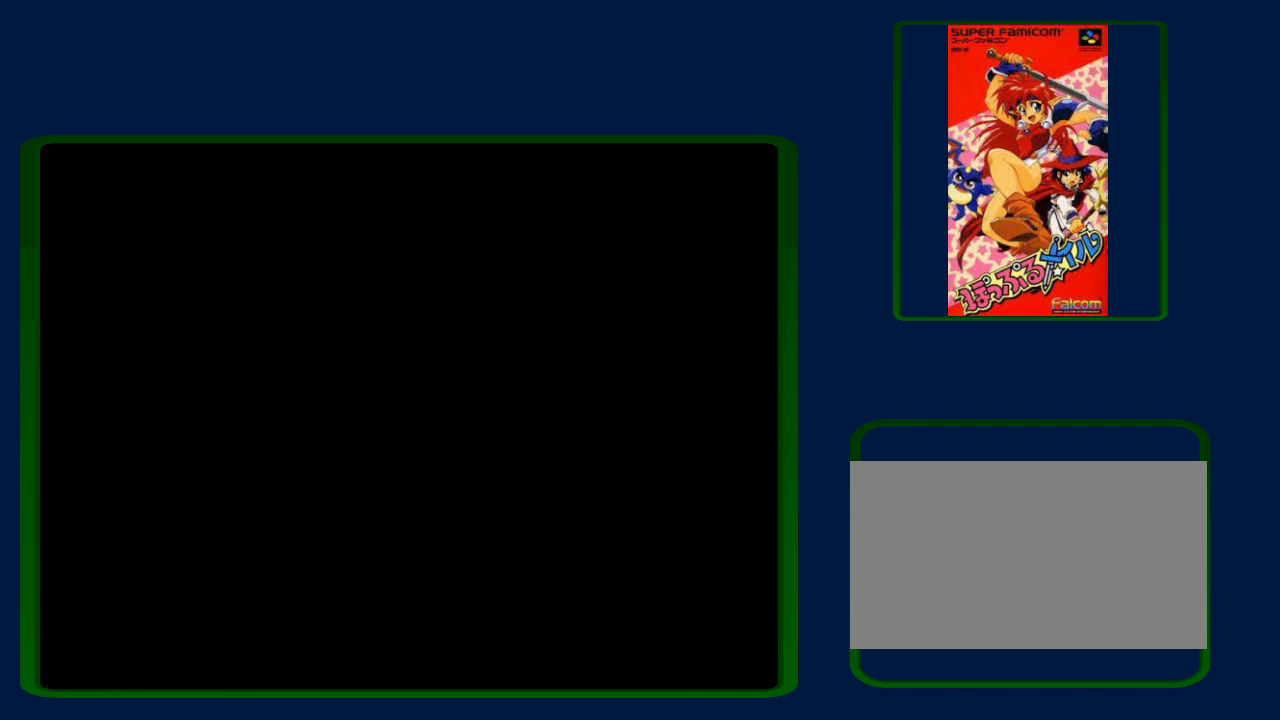
{"buttons": ["DPAD_RIGHT"], "events": []}
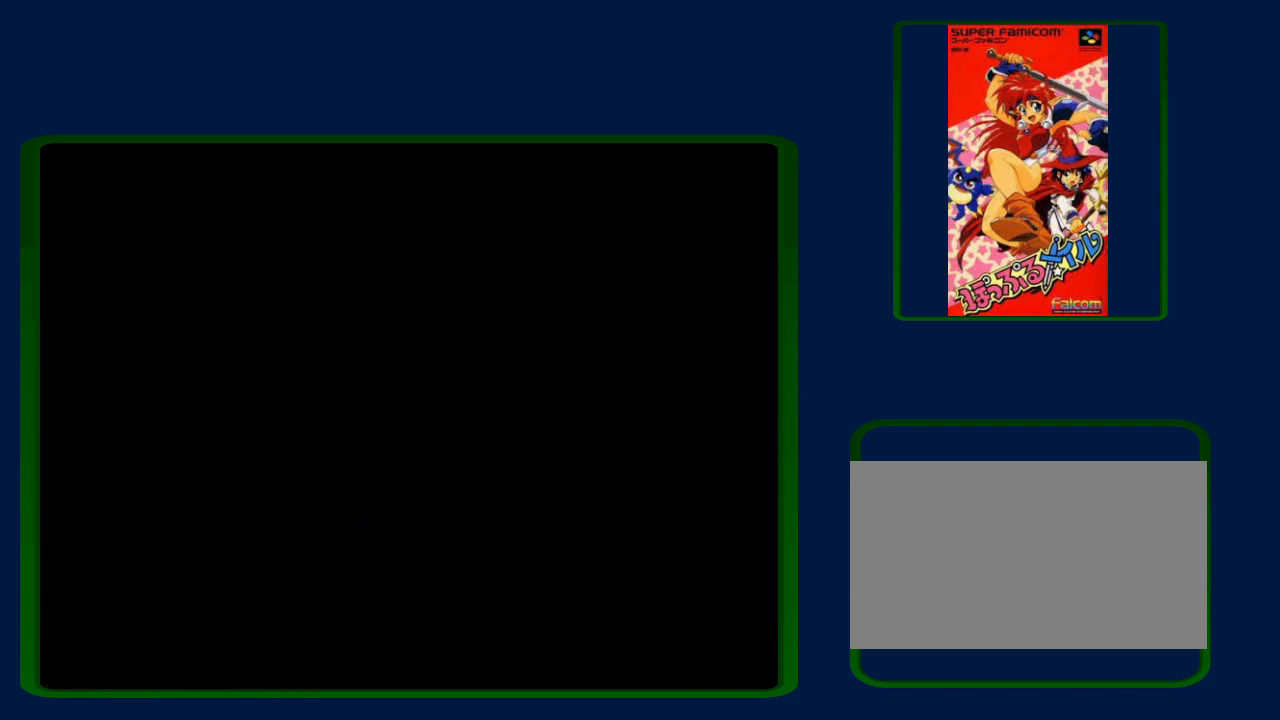
{"buttons": ["DPAD_RIGHT"], "events": []}
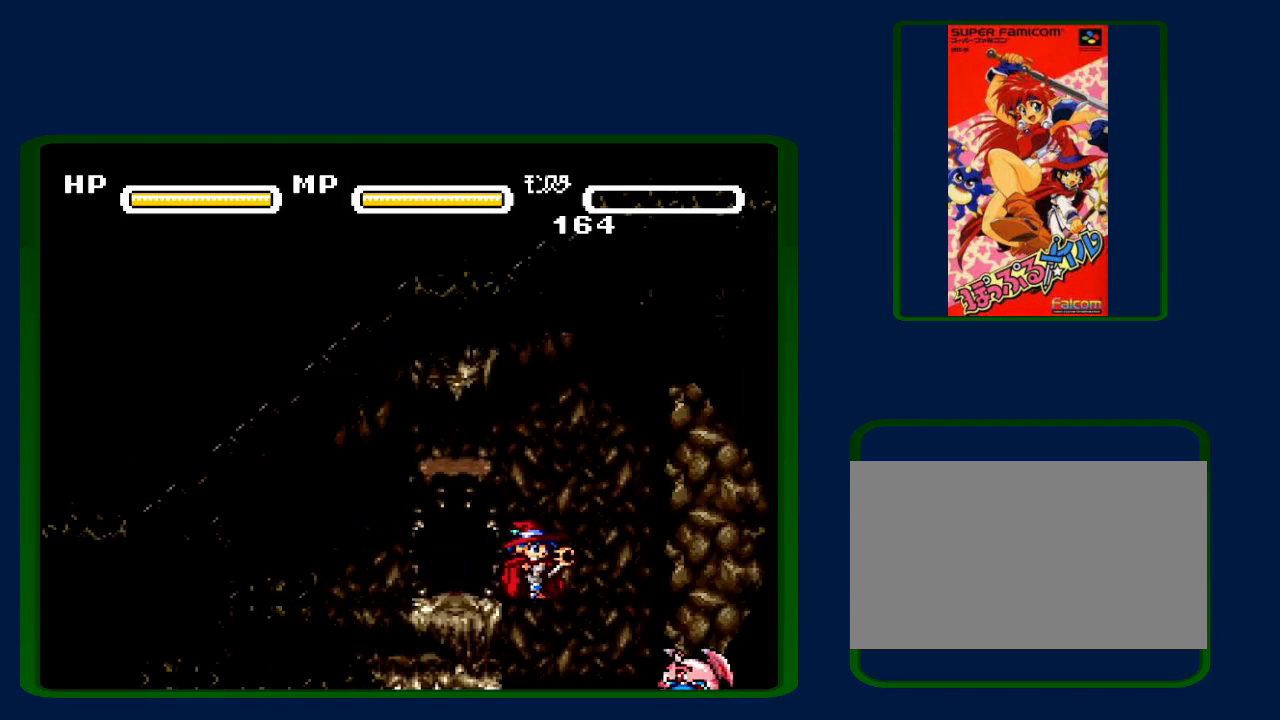
{"buttons": ["DPAD_RIGHT"], "events": []}
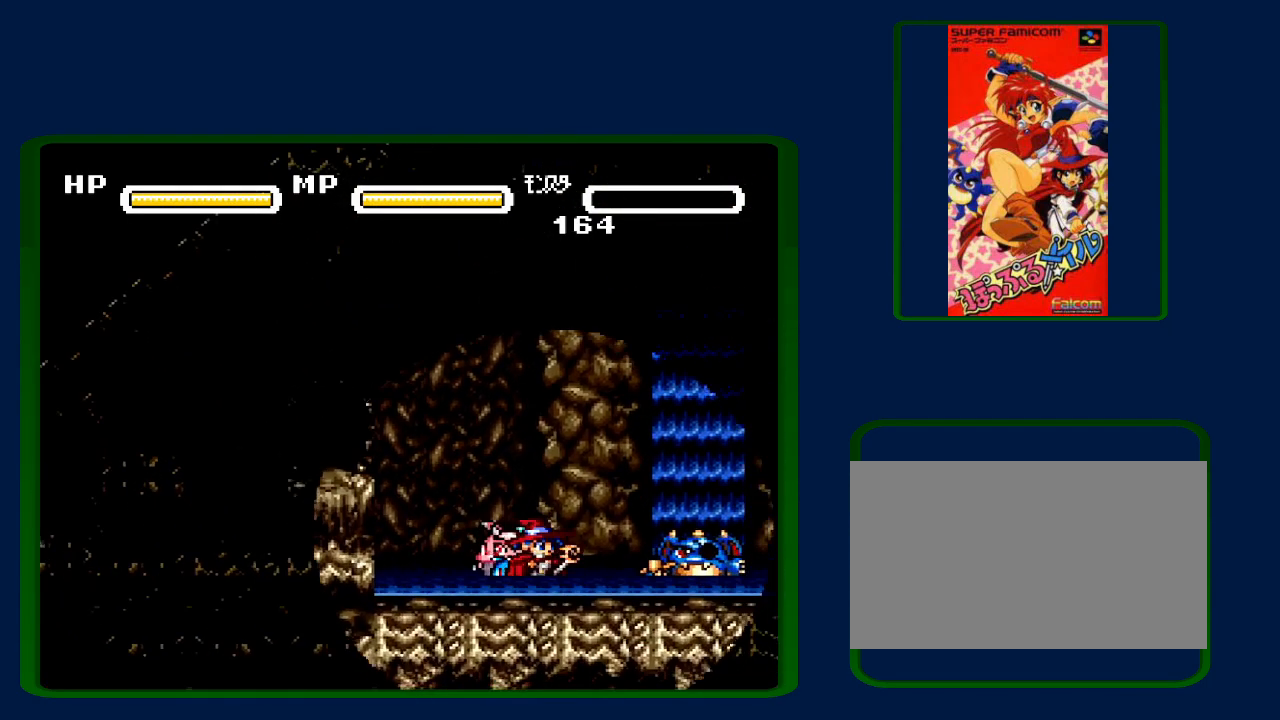
{"buttons": ["DPAD_RIGHT"], "events": []}
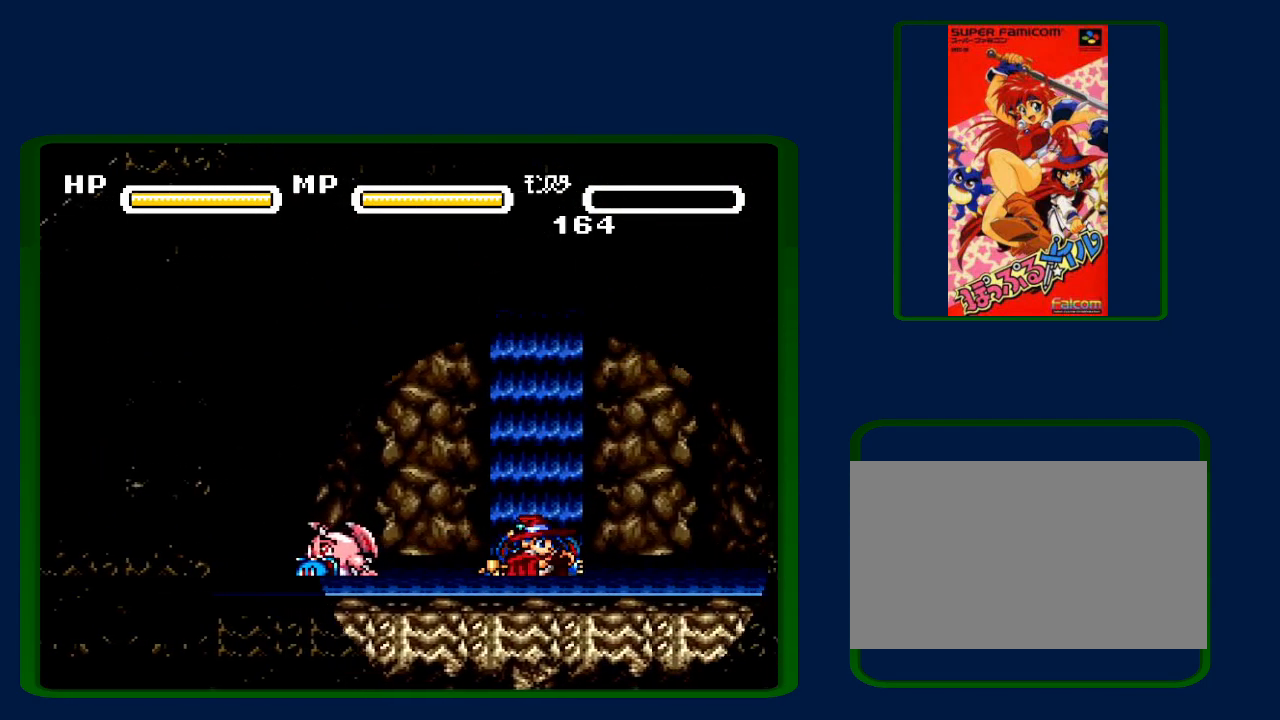
{"buttons": ["B", "DPAD_RIGHT"], "events": [[500, "B", "down"]]}
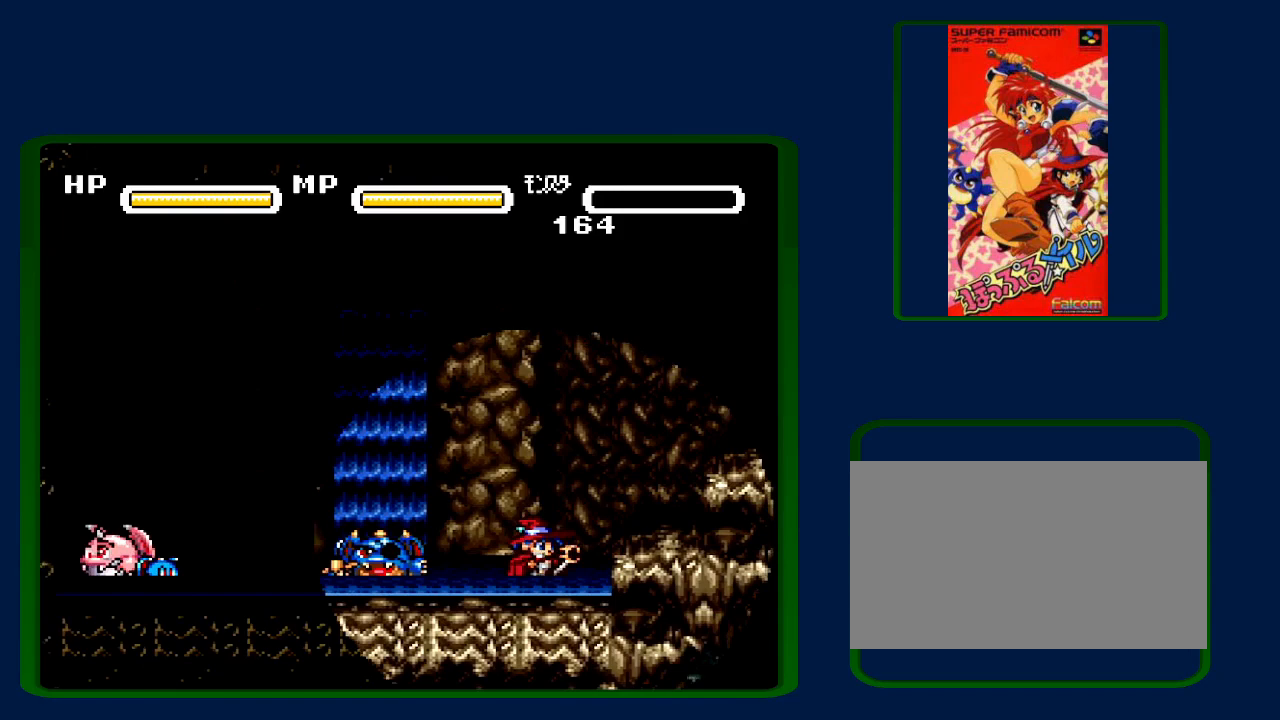
{"buttons": ["DPAD_RIGHT"], "events": [[133, "B", "up"]]}
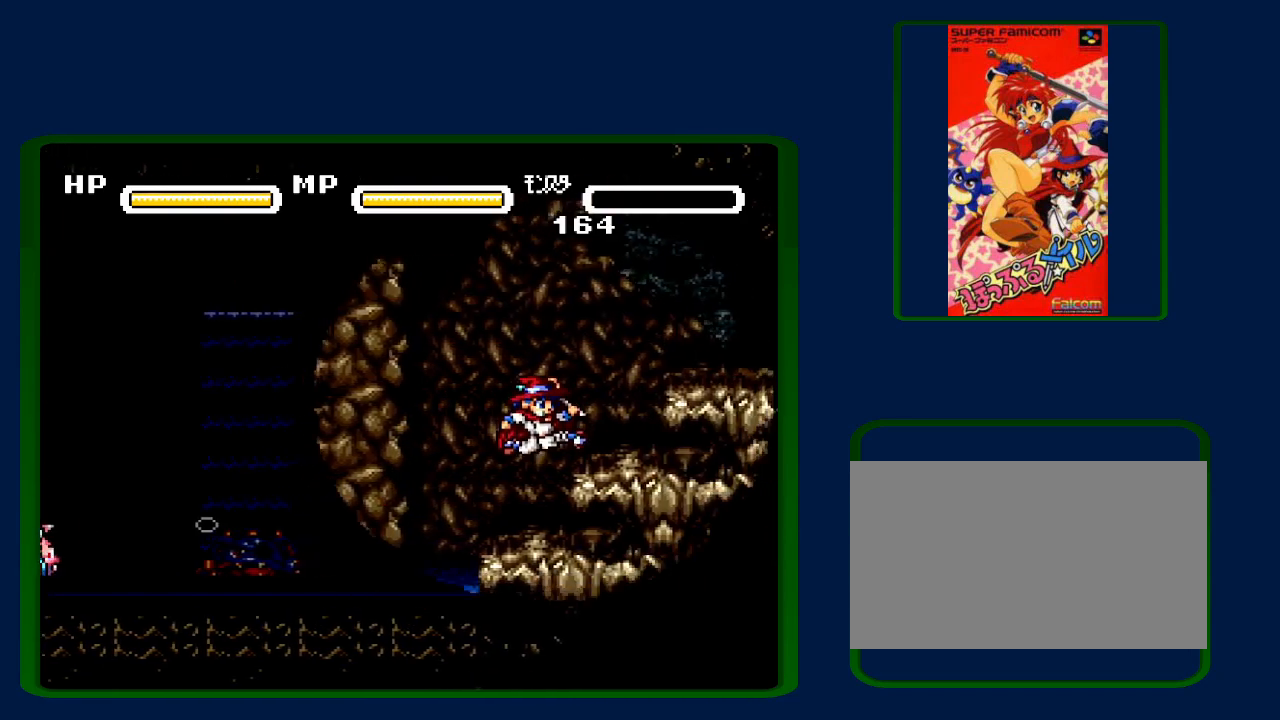
{"buttons": ["DPAD_RIGHT"], "events": [[250, "B", "down"], [483, "B", "up"]]}
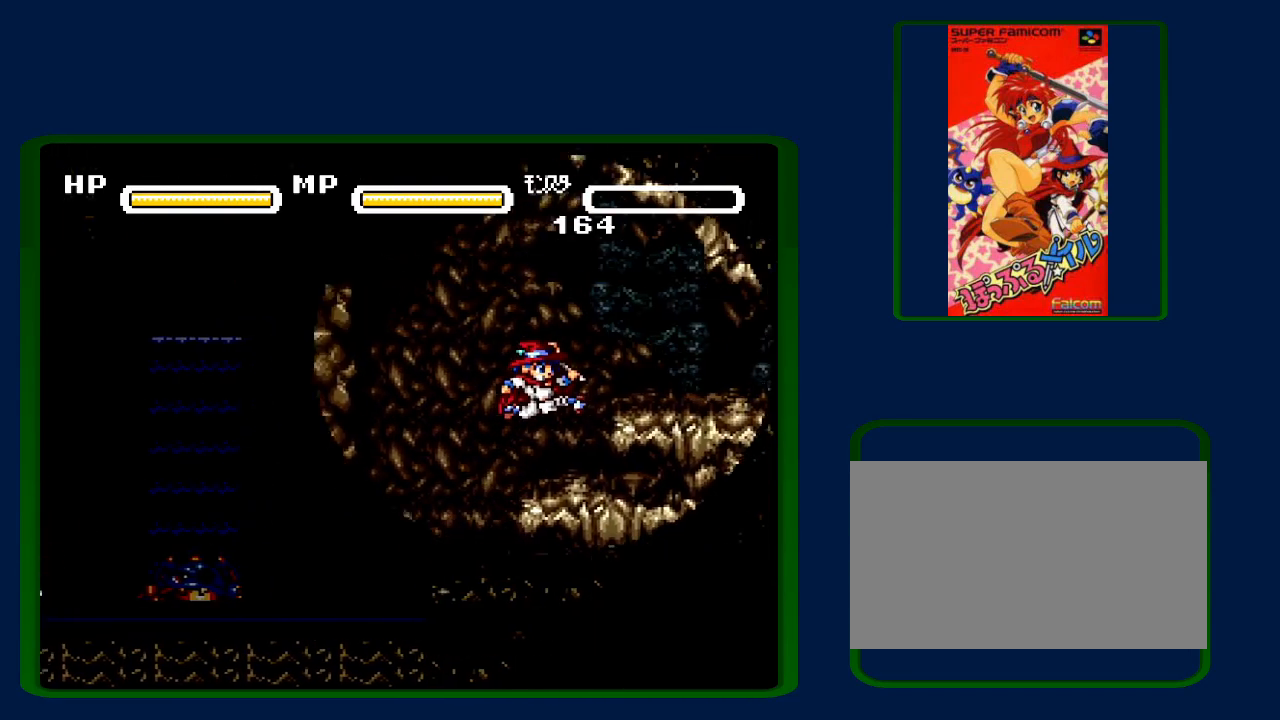
{"buttons": ["DPAD_RIGHT"], "events": [[283, "B", "down"], [417, "B", "up"]]}
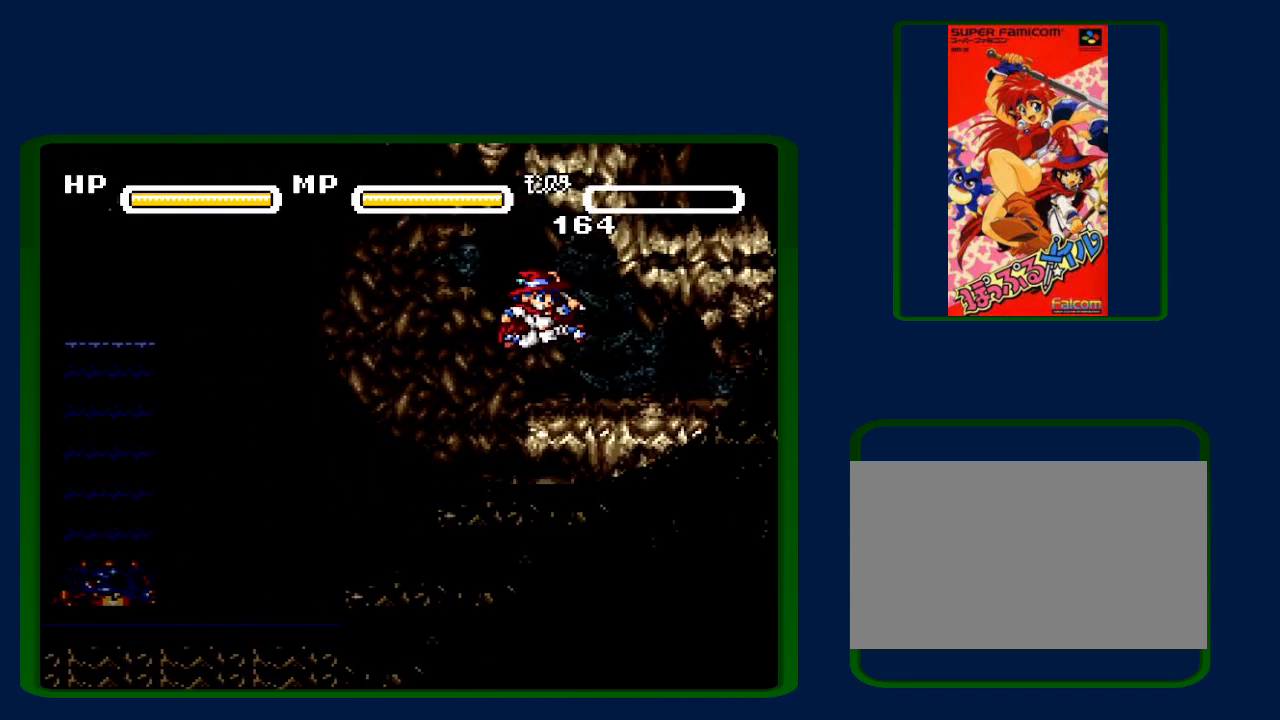
{"buttons": ["DPAD_DOWN", "DPAD_RIGHT"], "events": [[483, "DPAD_DOWN", "down"]]}
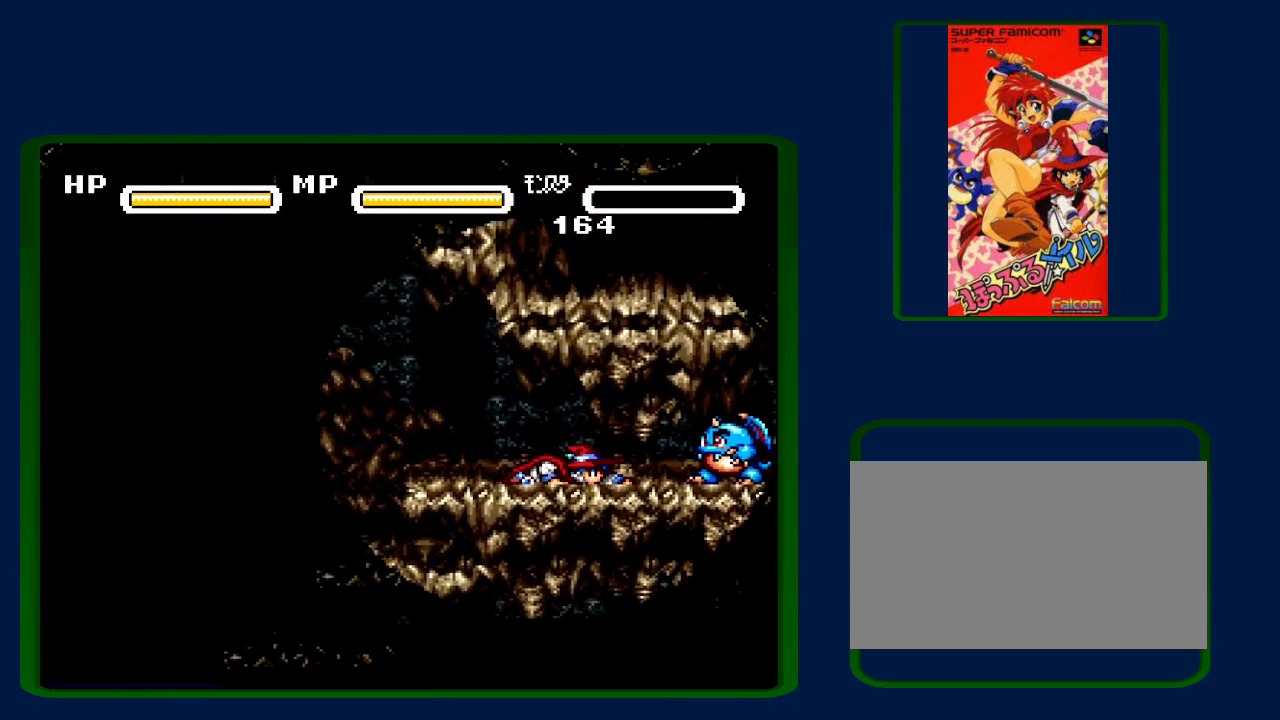
{"buttons": ["DPAD_RIGHT"], "events": [[283, "DPAD_DOWN", "up"]]}
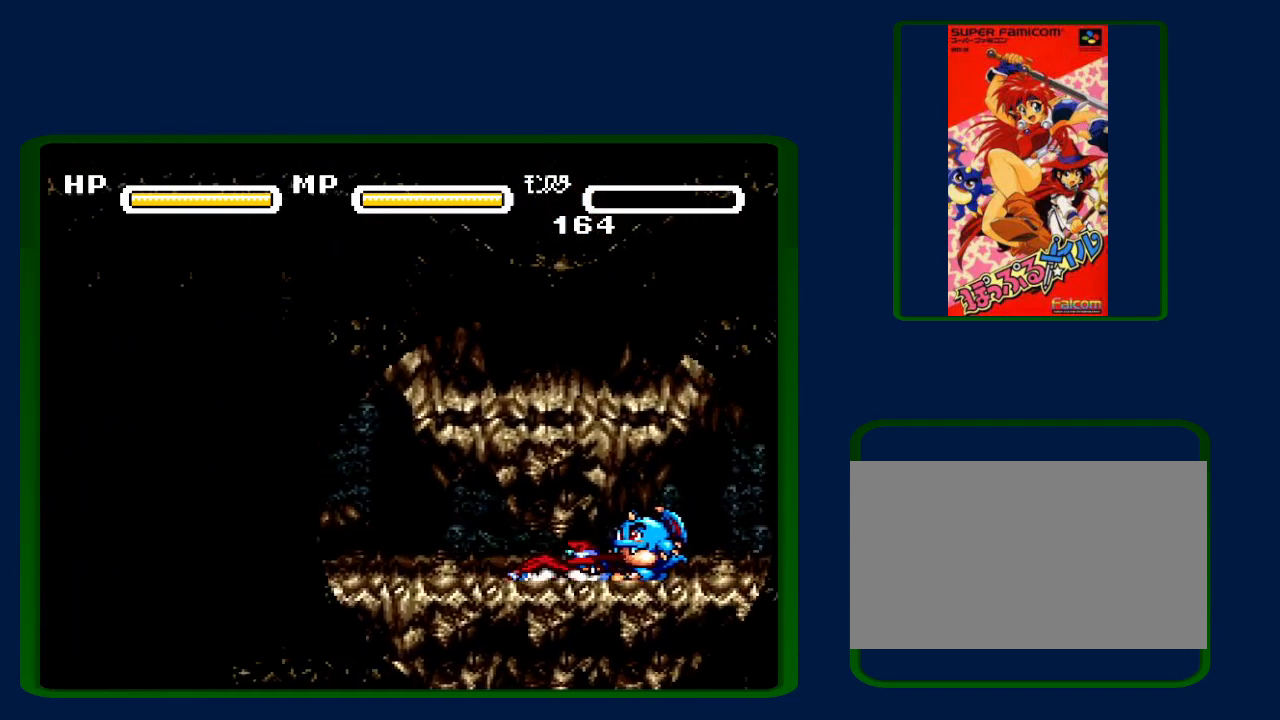
{"buttons": ["DPAD_RIGHT"], "events": []}
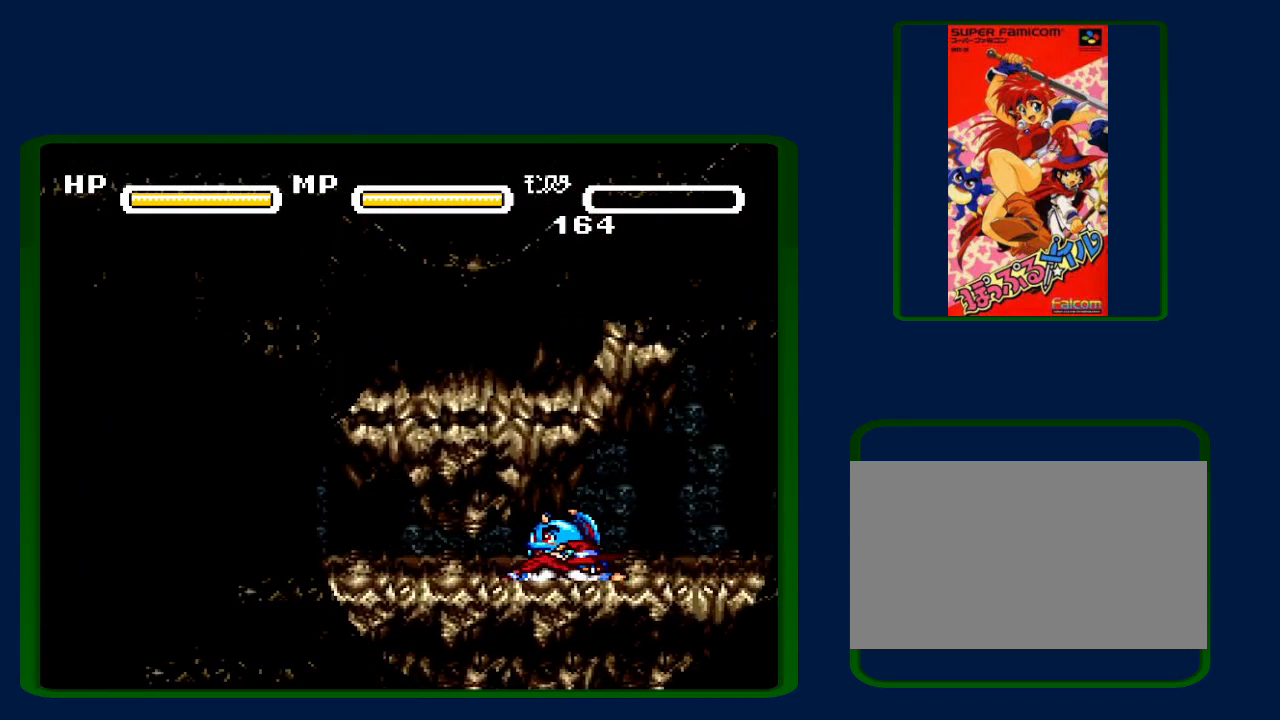
{"buttons": ["DPAD_RIGHT"], "events": []}
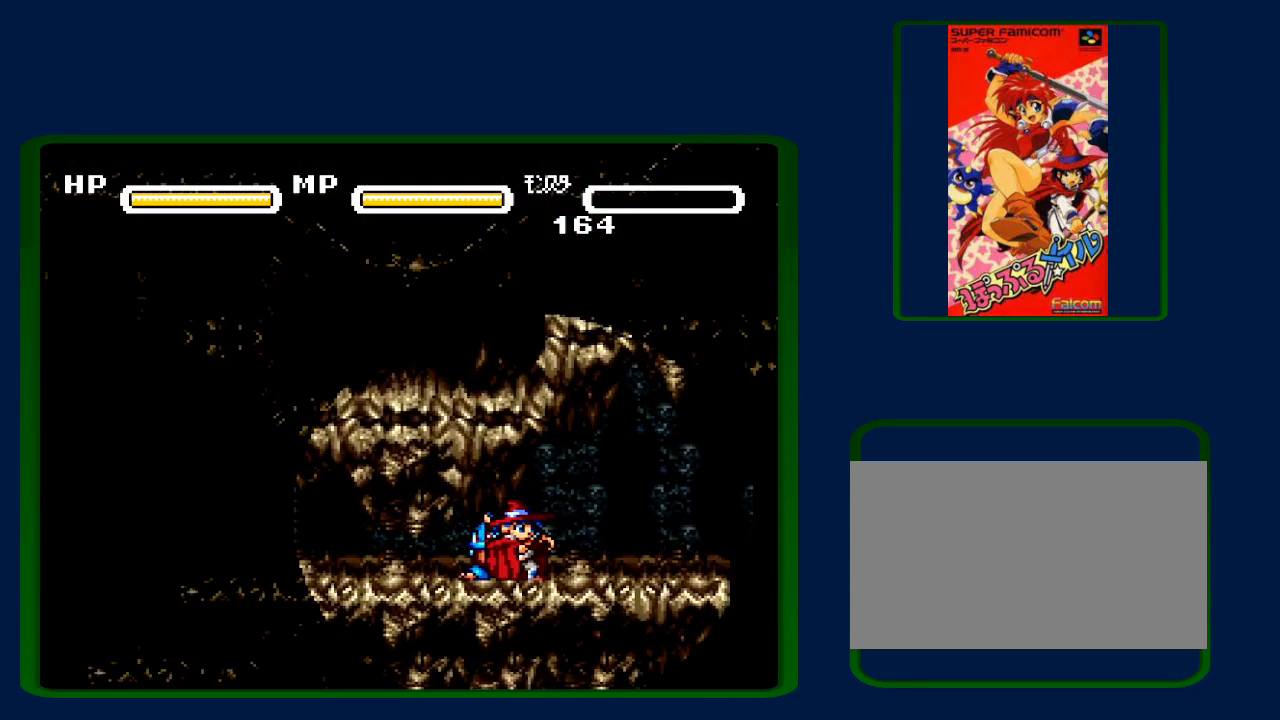
{"buttons": ["DPAD_RIGHT"], "events": []}
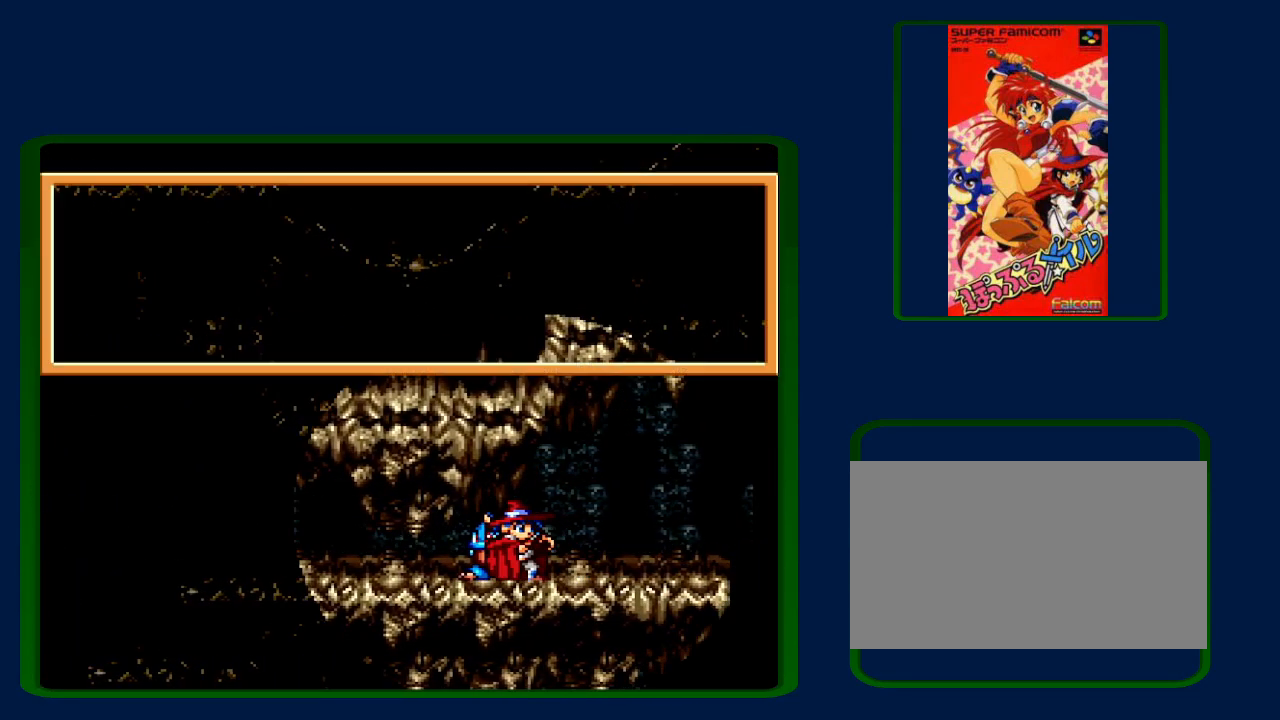
{"buttons": ["Y"], "events": [[200, "B", "down"], [200, "DPAD_RIGHT", "up"], [200, "Y", "down"], [233, "B", "up"], [317, "B", "down"], [350, "Y", "up"], [450, "Y", "down"], [483, "B", "up"]]}
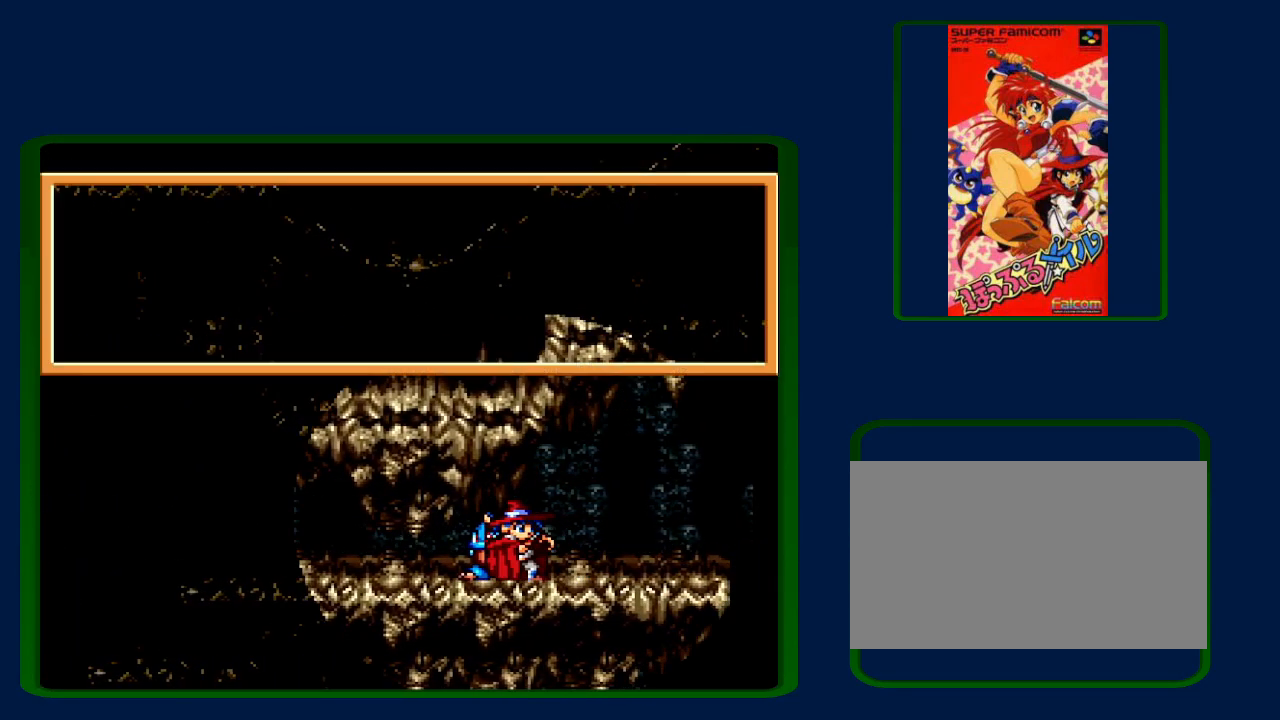
{"buttons": ["B"], "events": [[67, "B", "down"], [67, "Y", "up"], [200, "B", "up"], [200, "Y", "down"], [283, "B", "down"], [283, "Y", "up"], [383, "Y", "down"], [417, "B", "up"], [450, "B", "down"], [483, "Y", "up"]]}
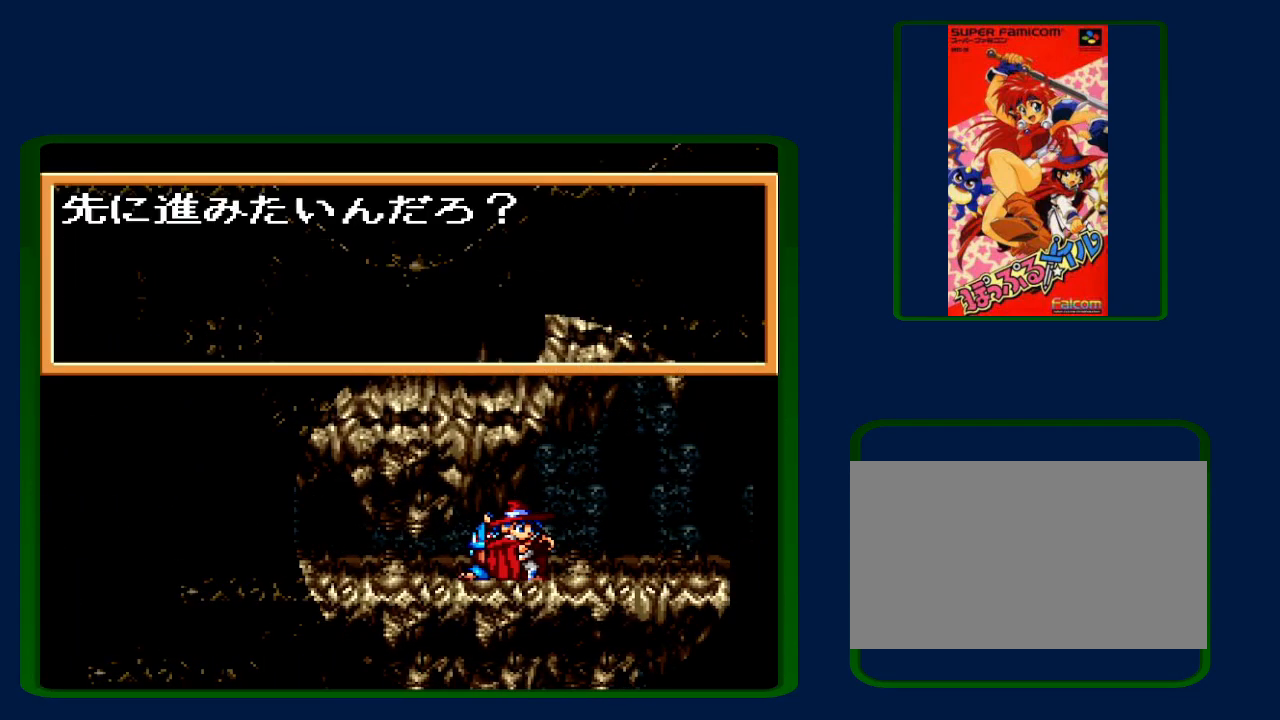
{"buttons": [], "events": [[50, "B", "up"], [250, "Y", "down"], [450, "Y", "up"]]}
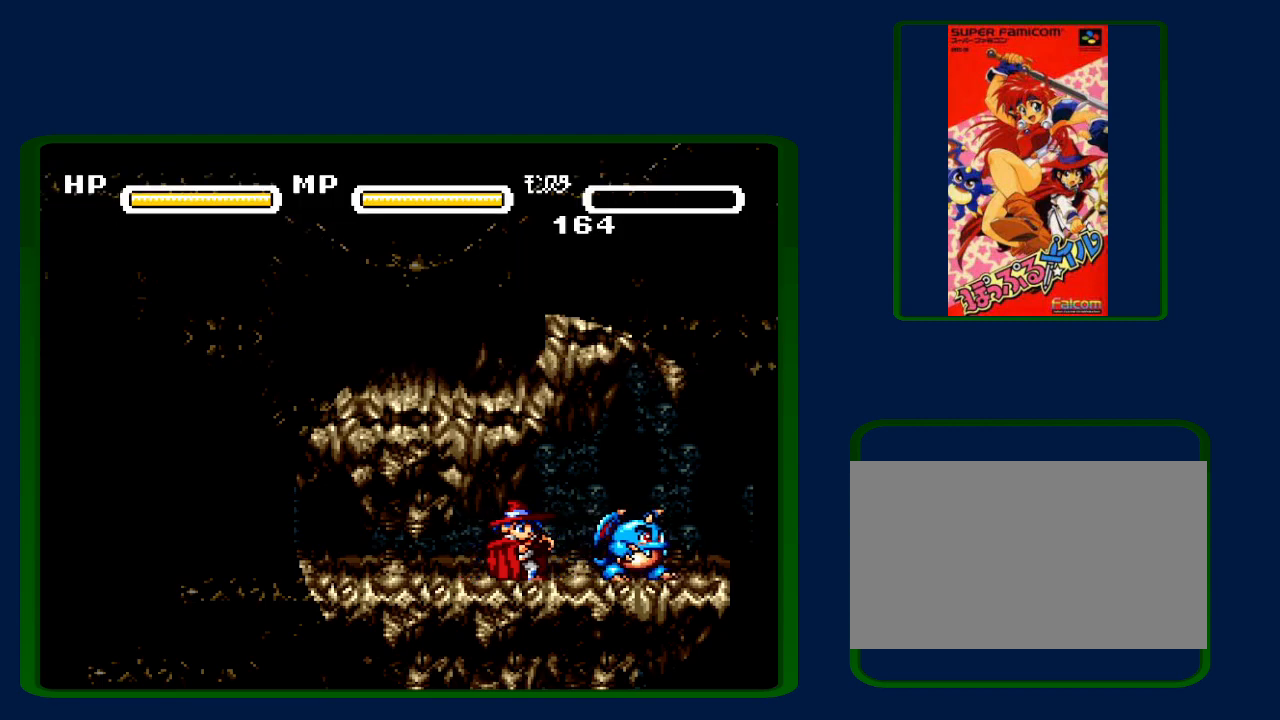
{"buttons": [], "events": [[367, "Y", "down"], [450, "Y", "up"]]}
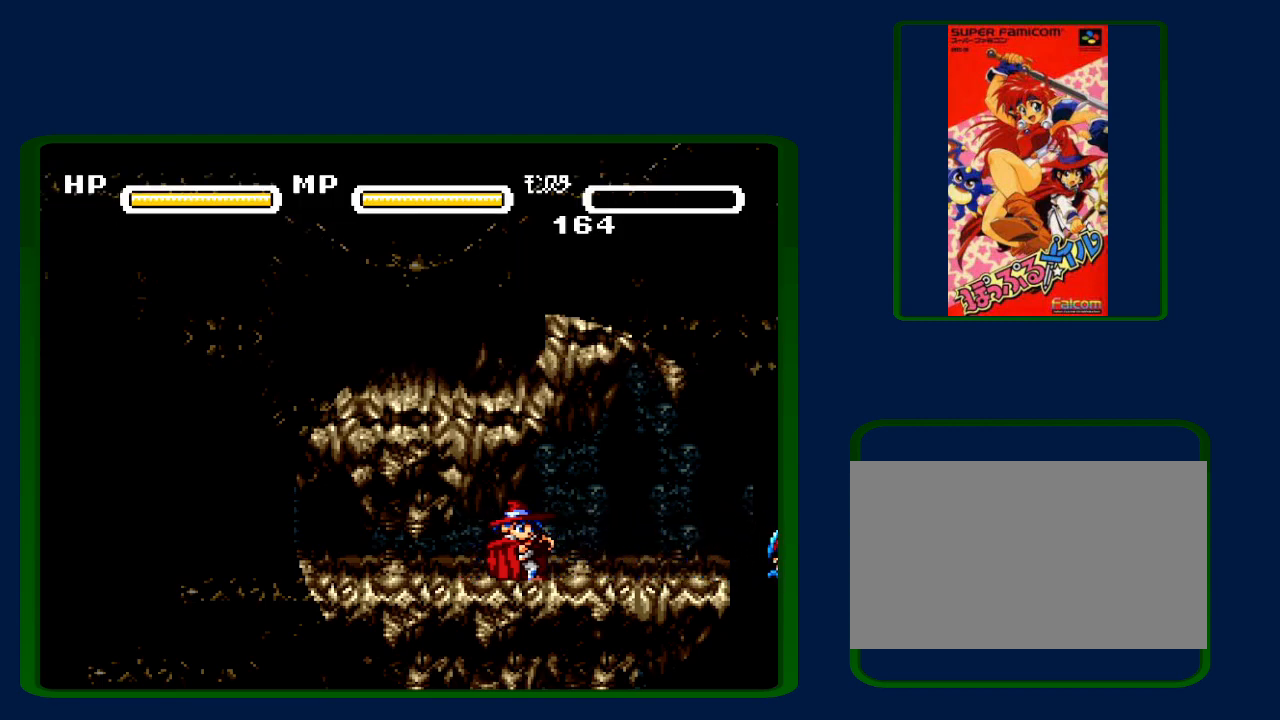
{"buttons": [], "events": [[50, "Y", "down"], [133, "Y", "up"], [217, "Y", "down"], [283, "Y", "up"], [400, "Y", "down"], [467, "Y", "up"]]}
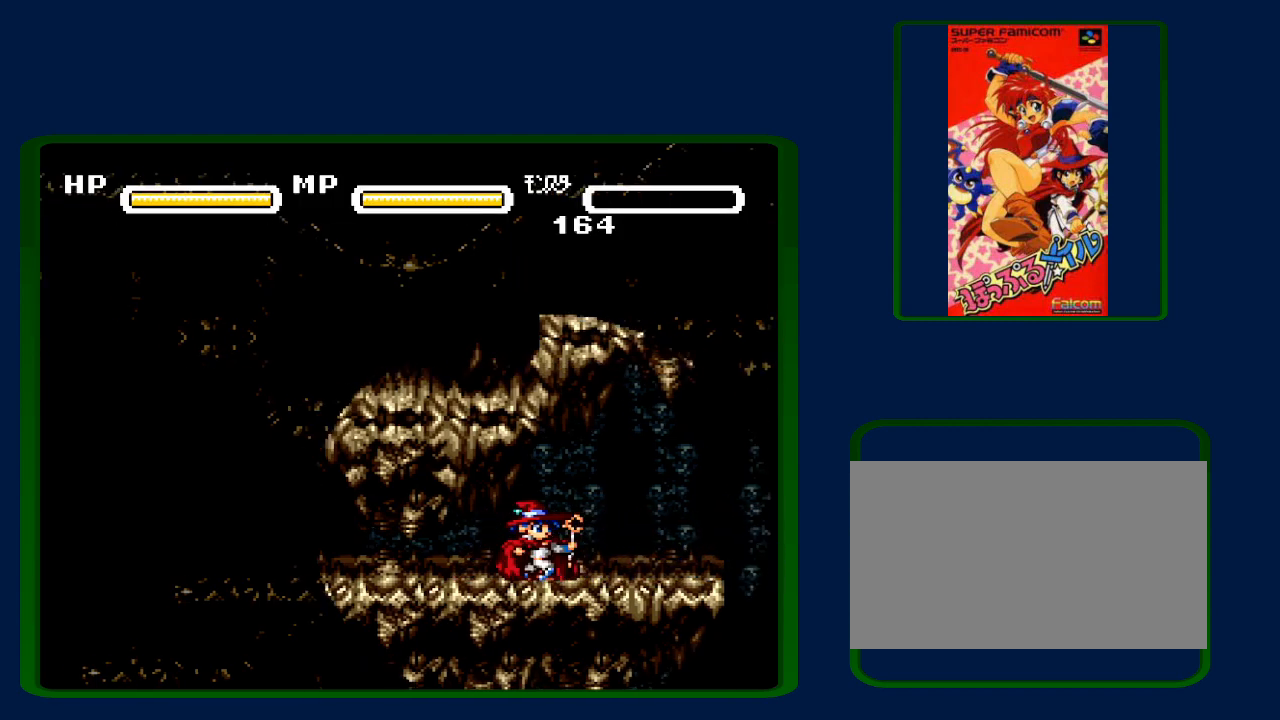
{"buttons": [], "events": [[33, "Y", "down"], [133, "Y", "up"], [233, "Y", "down"], [300, "Y", "up"], [383, "Y", "down"], [483, "Y", "up"]]}
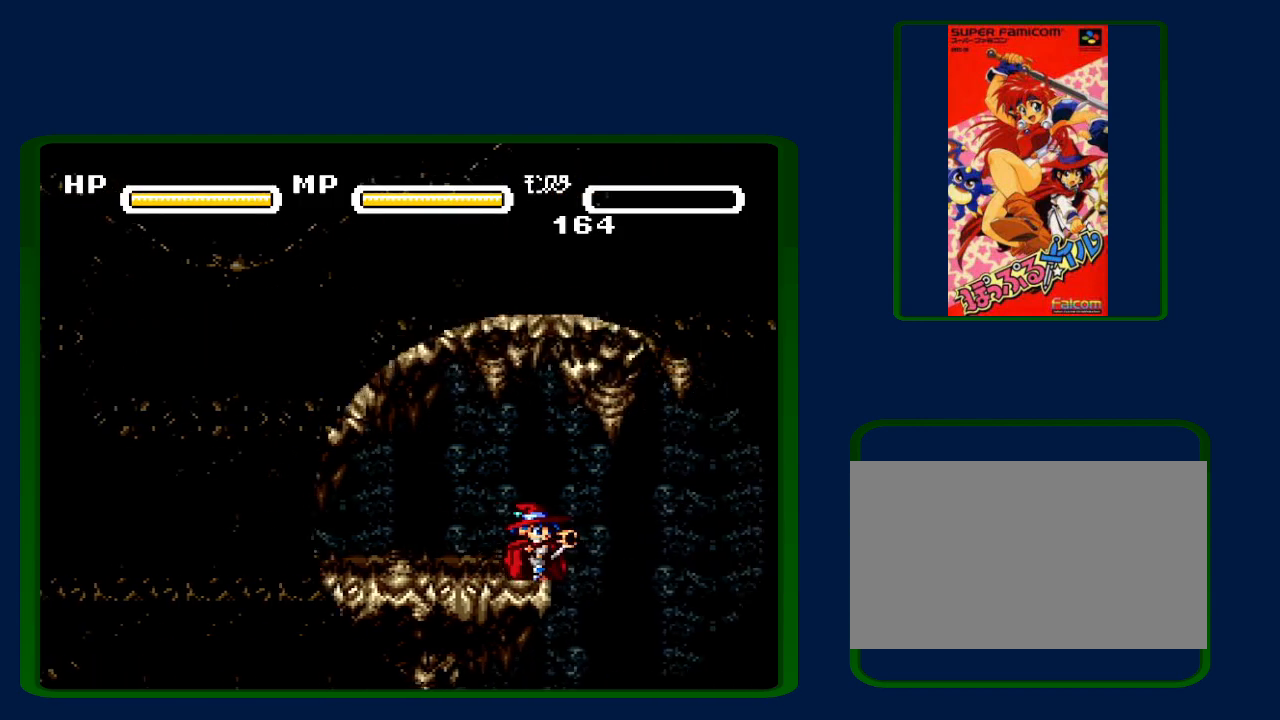
{"buttons": [], "events": [[67, "Y", "down"], [167, "Y", "up"], [317, "Y", "down"], [450, "Y", "up"]]}
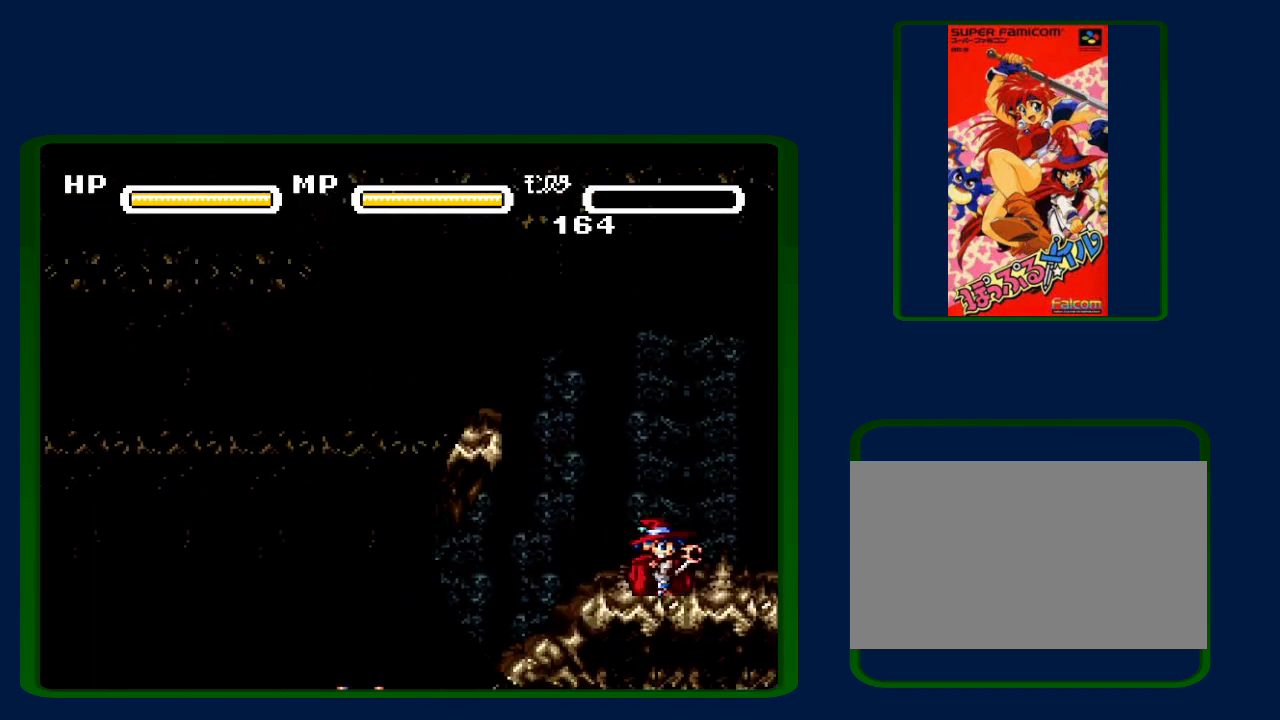
{"buttons": [], "events": [[350, "Y", "down"], [417, "Y", "up"]]}